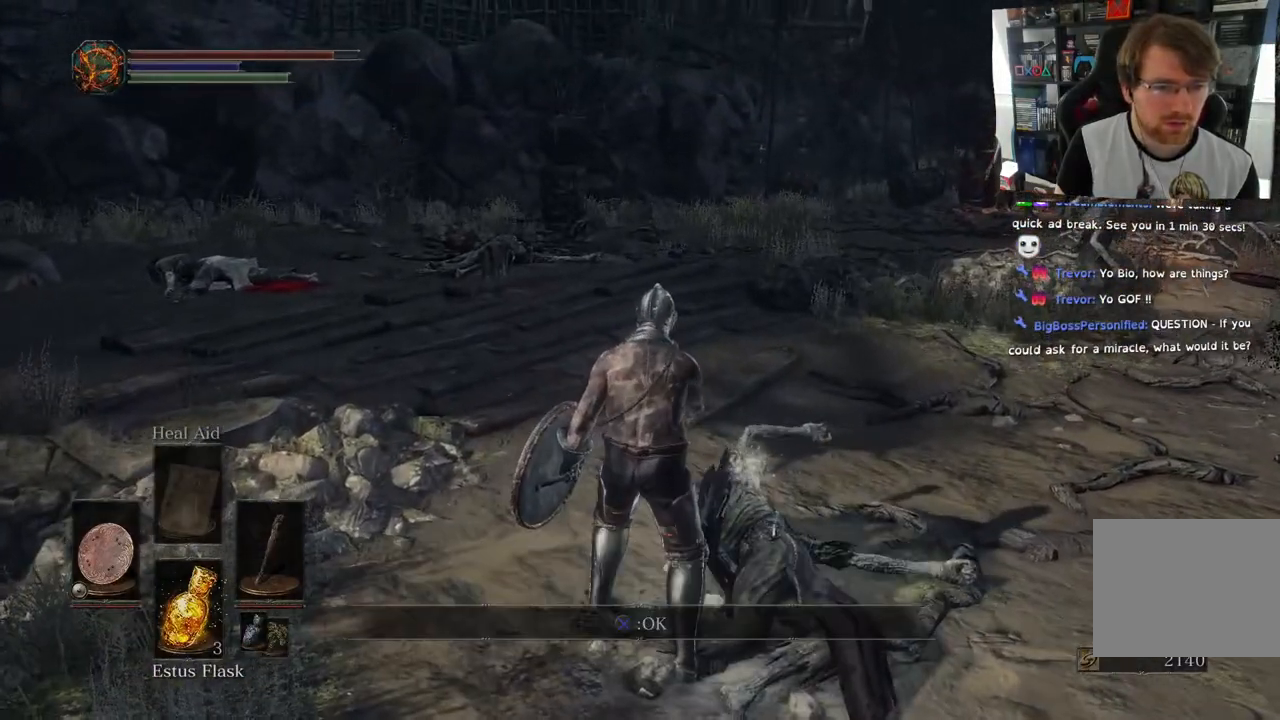
Gameplay with a controller (PlayStation layout); each line is a JSON object with the inputs held at the frame after it (dt_ms = milliseconds from this image to that frame). "events" lists button and stick changes between this image and that frame as [ms after this image, input, new state], when the widget could be followed in between.
{"dt_ms": 500, "buttons": ["CIRCLE"], "left_stick": "up", "right_stick": "center", "events": [[67, "CROSS", "down"], [133, "CROSS", "up"], [267, "CIRCLE", "down"], [350, "CIRCLE", "up"], [417, "CIRCLE", "down"]]}
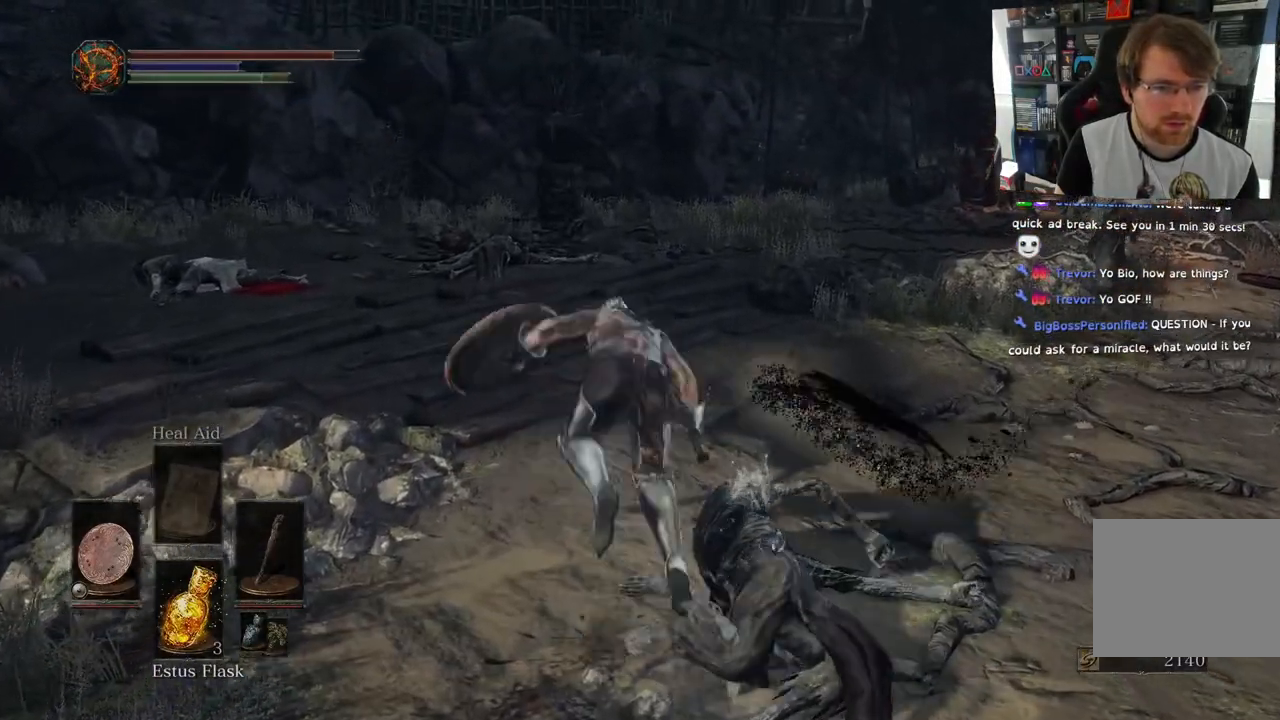
{"dt_ms": 500, "buttons": [], "left_stick": "up", "right_stick": "center", "events": [[50, "CIRCLE", "up"], [100, "CIRCLE", "down"], [233, "CIRCLE", "up"]]}
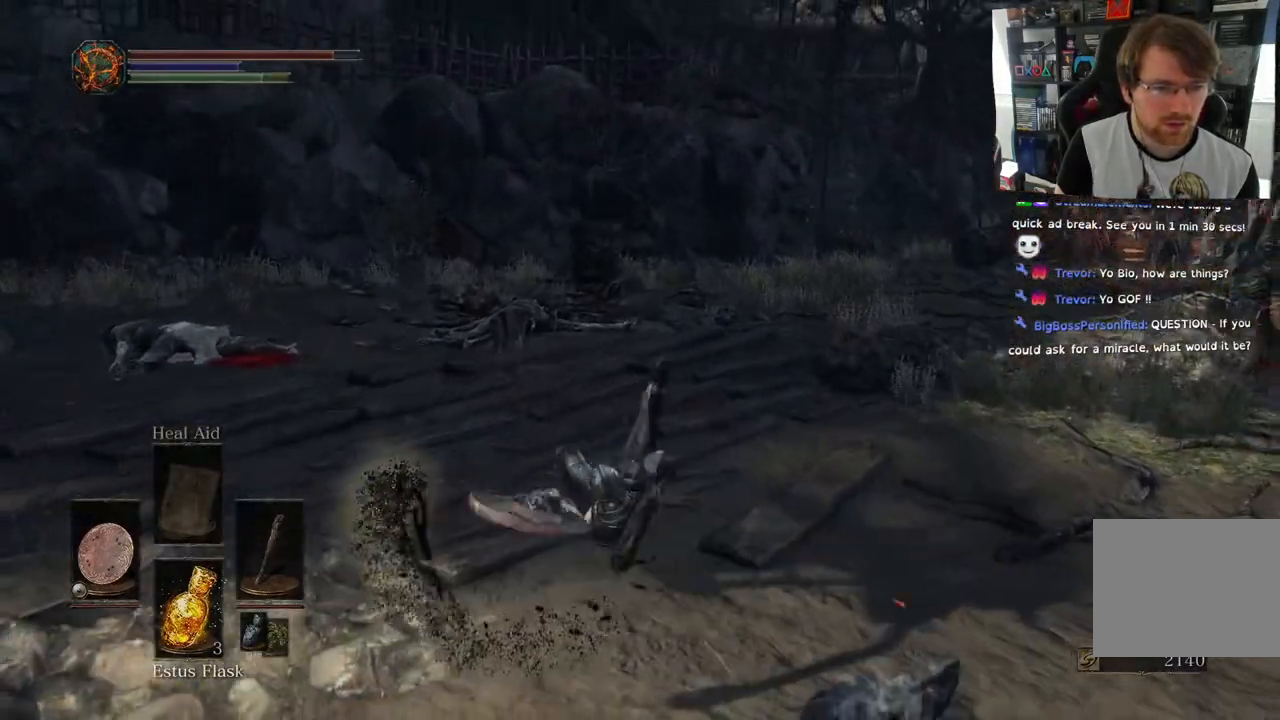
{"dt_ms": 500, "buttons": [], "left_stick": "up-right", "right_stick": "right", "events": [[67, "R2", "down"], [83, "right_stick", "right"], [183, "R2", "up"], [417, "left_stick", "up-right"]]}
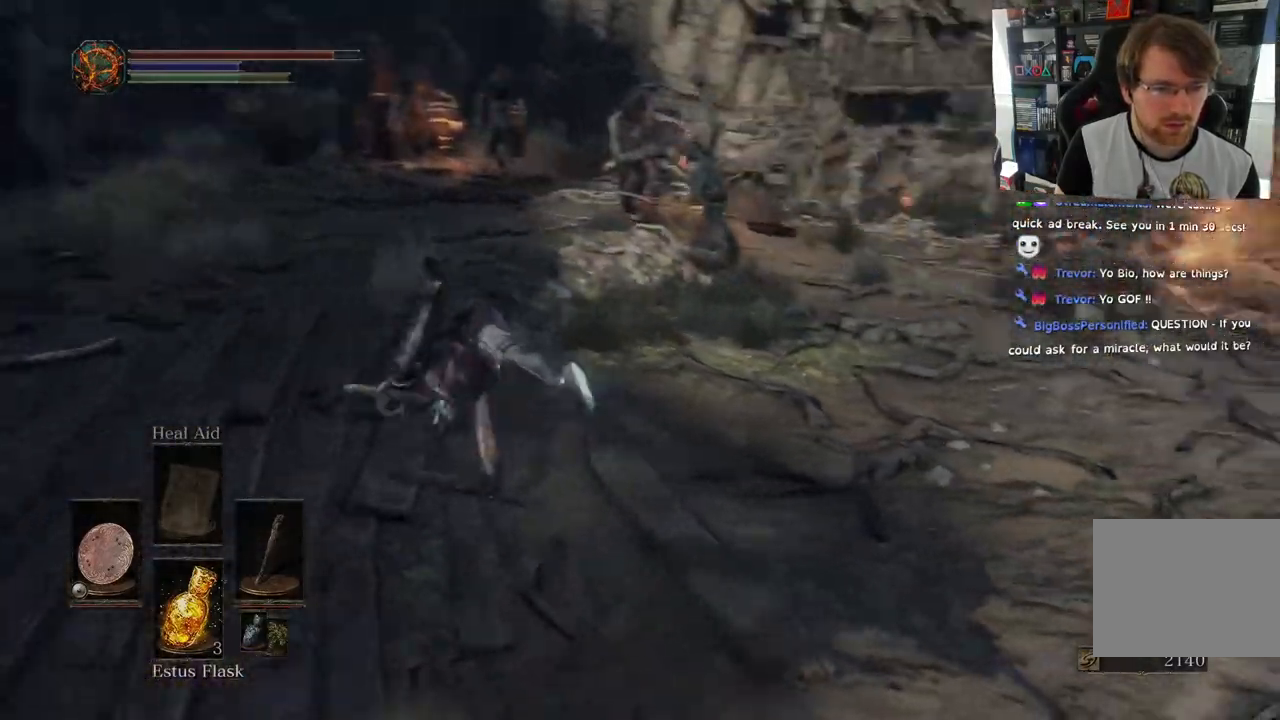
{"dt_ms": 500, "buttons": [], "left_stick": "down", "right_stick": "right", "events": [[200, "right_stick", "down-right"], [267, "left_stick", "down-right"], [383, "left_stick", "down"], [433, "right_stick", "right"]]}
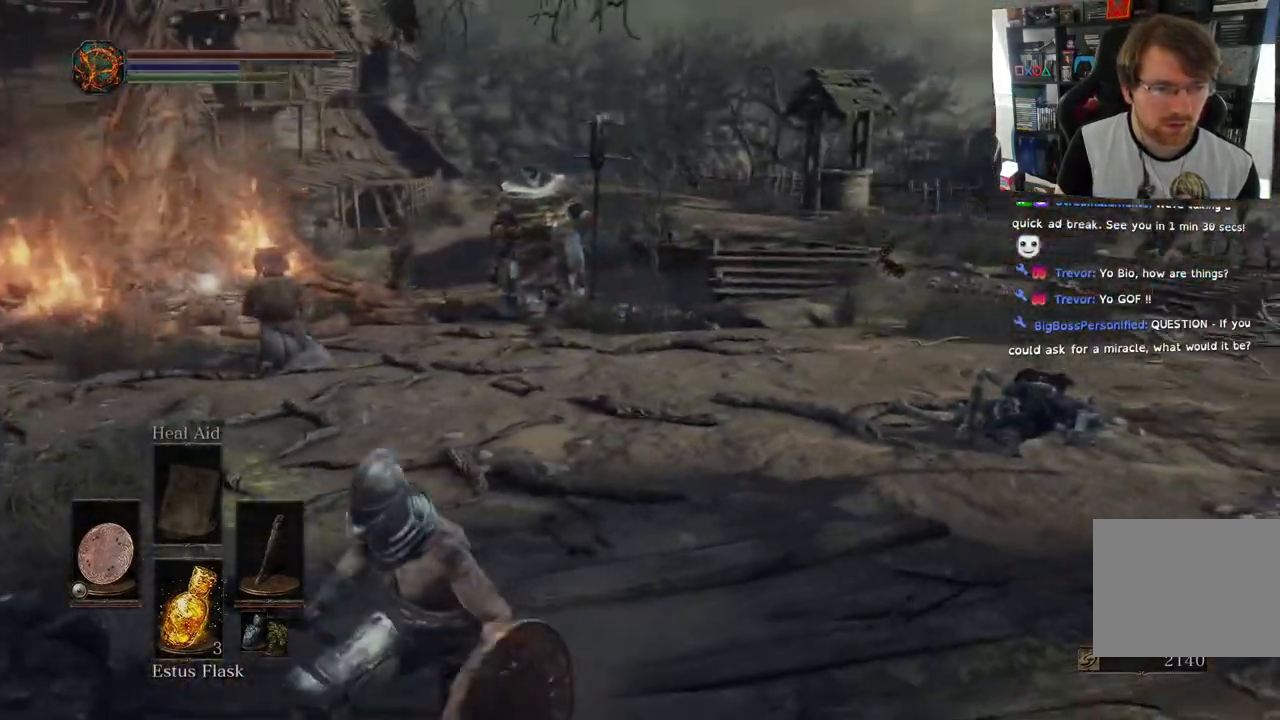
{"dt_ms": 500, "buttons": ["CIRCLE"], "left_stick": "down-right", "right_stick": "right", "events": [[133, "L2", "down"], [200, "L2", "up"], [250, "CIRCLE", "down"], [283, "left_stick", "down-right"], [333, "CIRCLE", "up"], [417, "CIRCLE", "down"]]}
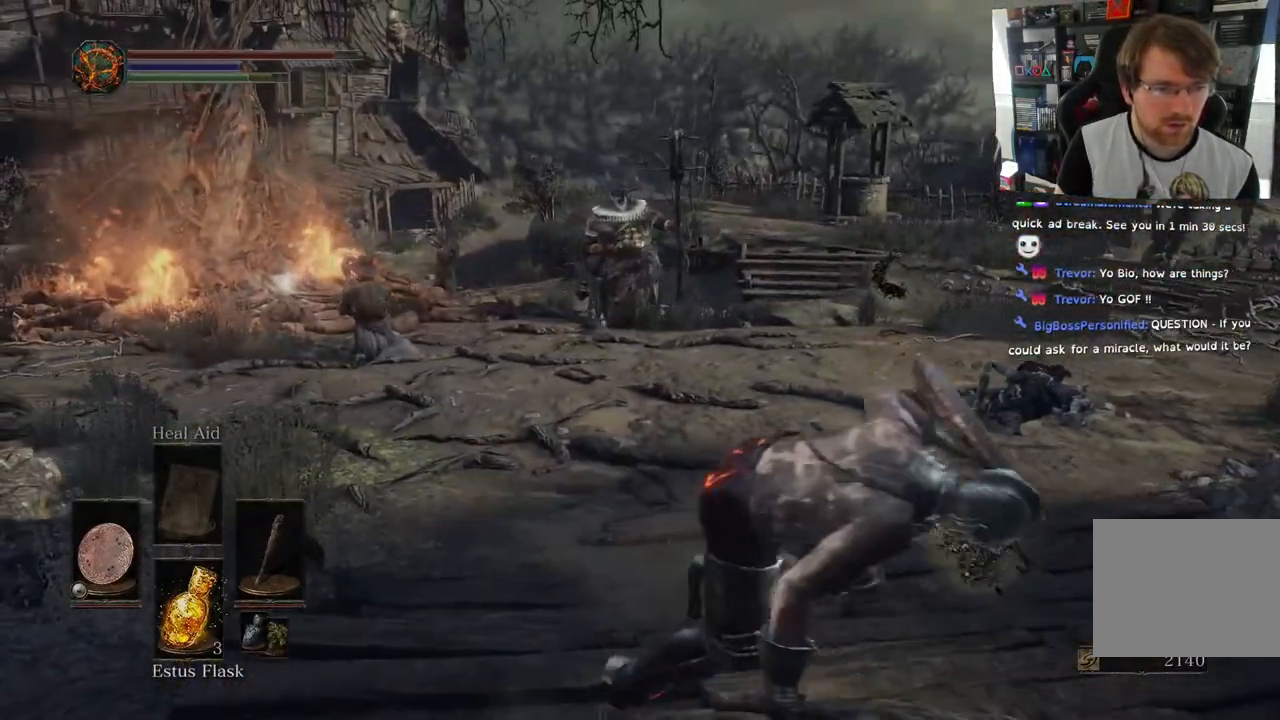
{"dt_ms": 500, "buttons": [], "left_stick": "up-right", "right_stick": "left", "events": [[50, "CIRCLE", "up"], [283, "left_stick", "right"], [400, "left_stick", "up-right"], [400, "right_stick", "left"]]}
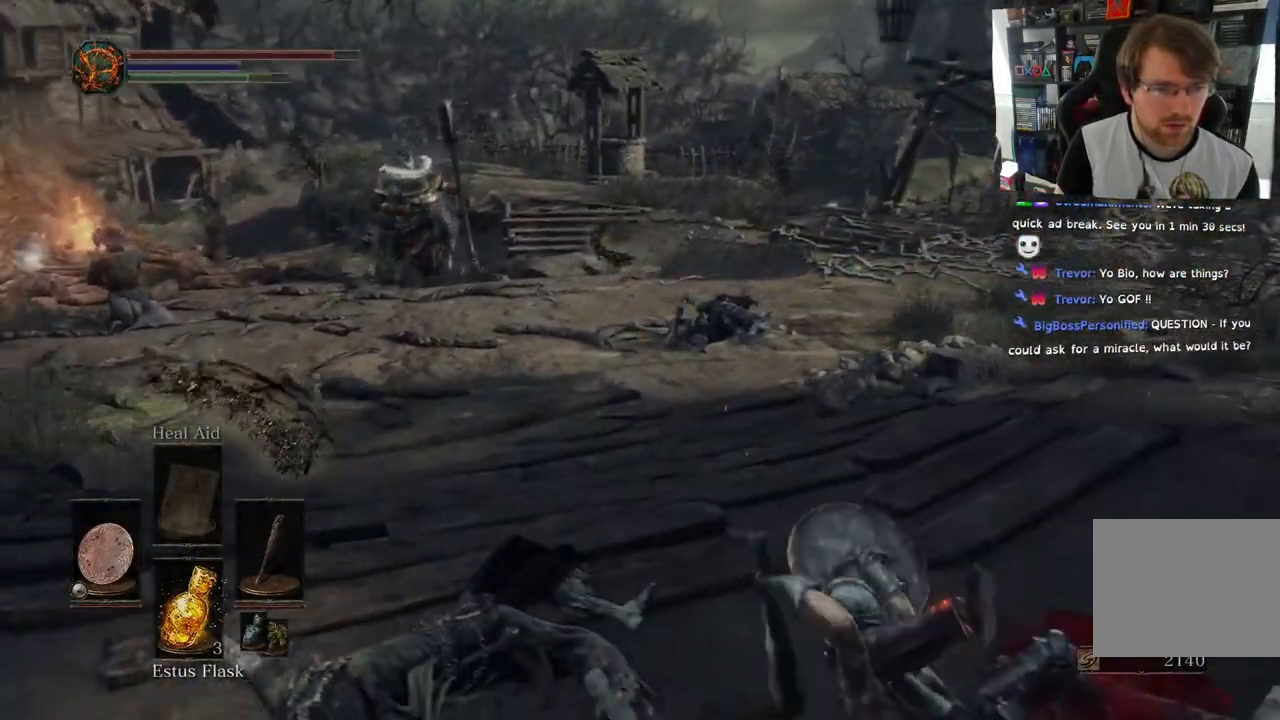
{"dt_ms": 500, "buttons": ["CIRCLE"], "left_stick": "up-right", "right_stick": "center", "events": [[67, "right_stick", "center"], [250, "CIRCLE", "down"]]}
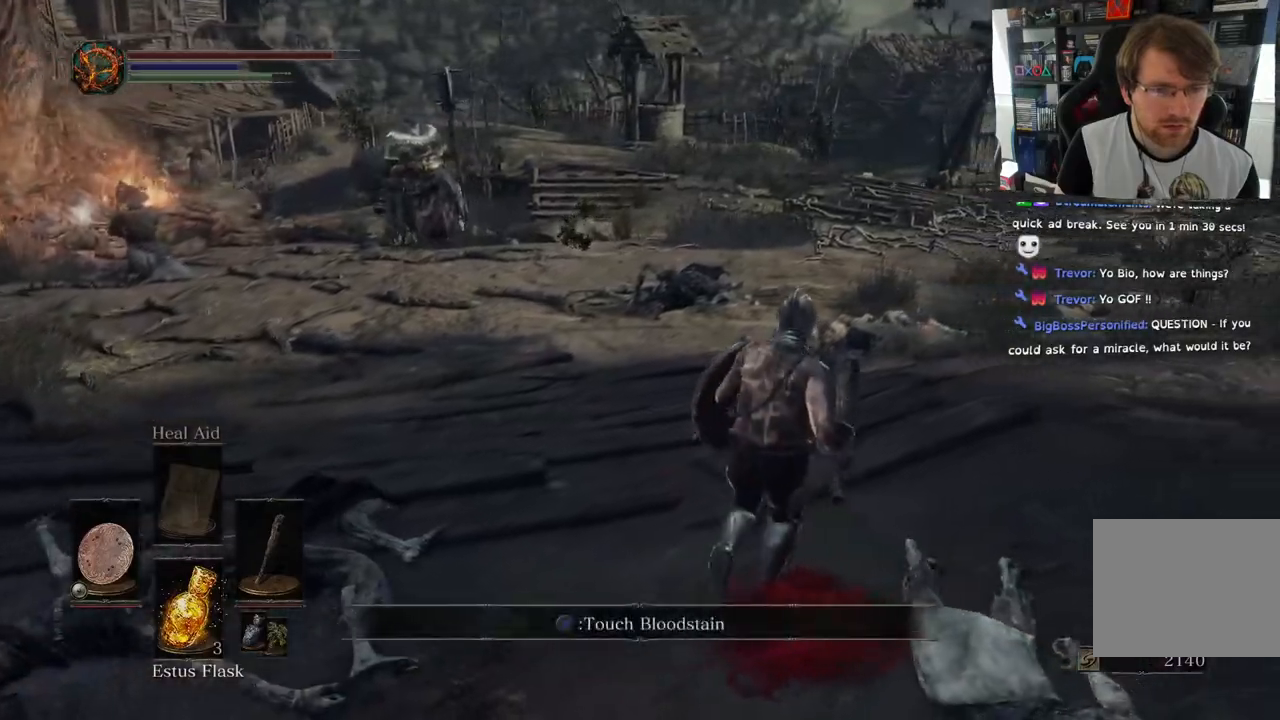
{"dt_ms": 1000, "buttons": [], "left_stick": "up-right", "right_stick": "center"}
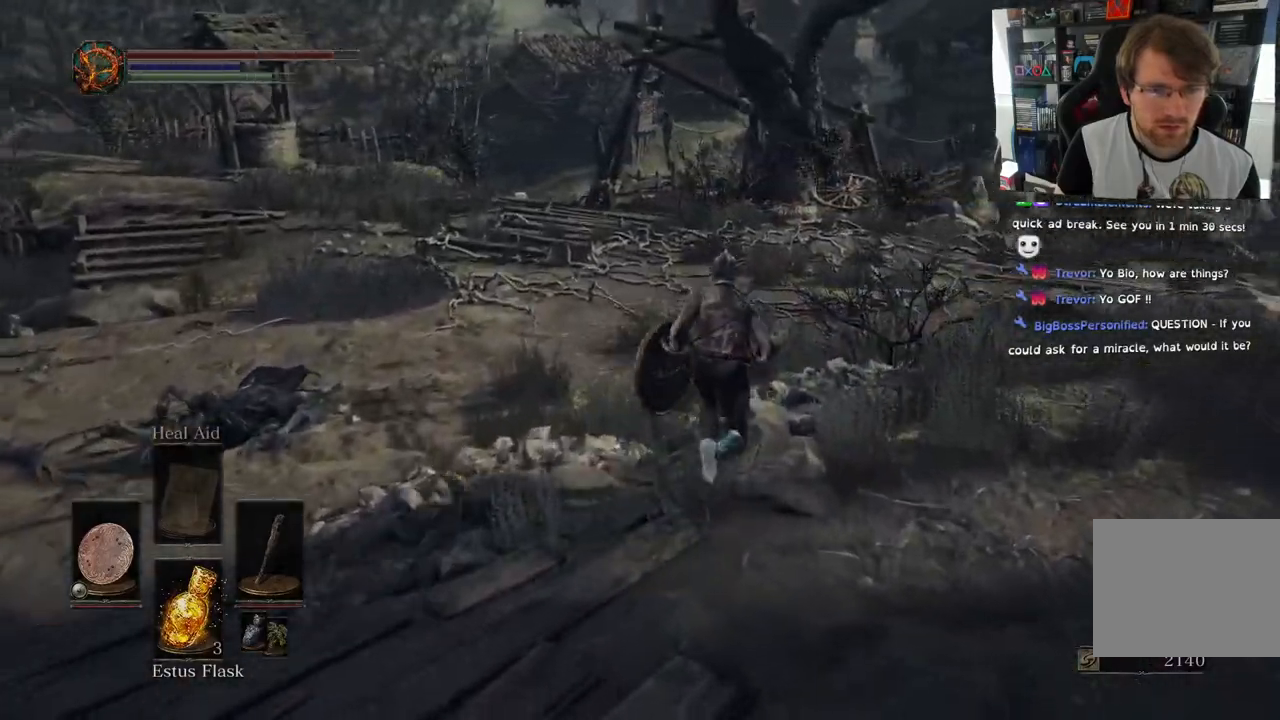
{"dt_ms": 500, "buttons": [], "left_stick": "up-right", "right_stick": "left", "events": [[117, "right_stick", "left"]]}
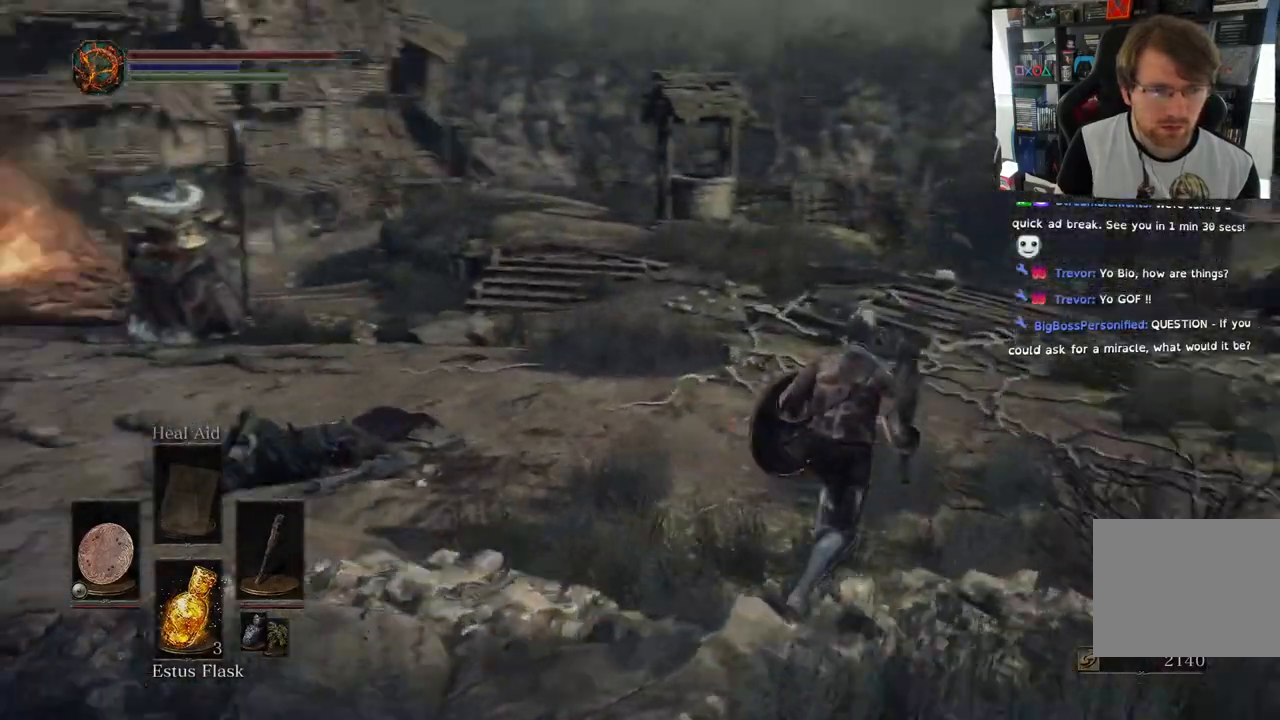
{"dt_ms": 500, "buttons": [], "left_stick": "up-right", "right_stick": "left", "events": [[317, "L2", "down"], [367, "L2", "up"]]}
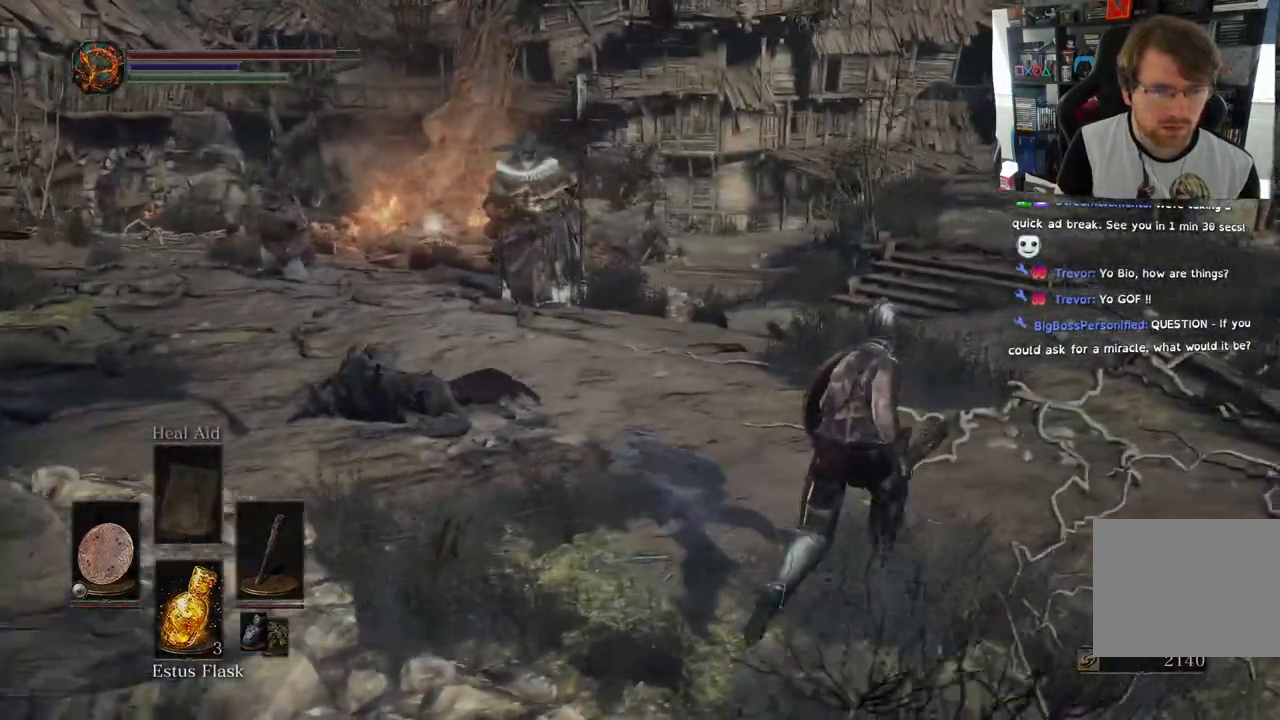
{"dt_ms": 500, "buttons": ["SQUARE"], "left_stick": "up-right", "right_stick": "left", "events": [[483, "SQUARE", "down"]]}
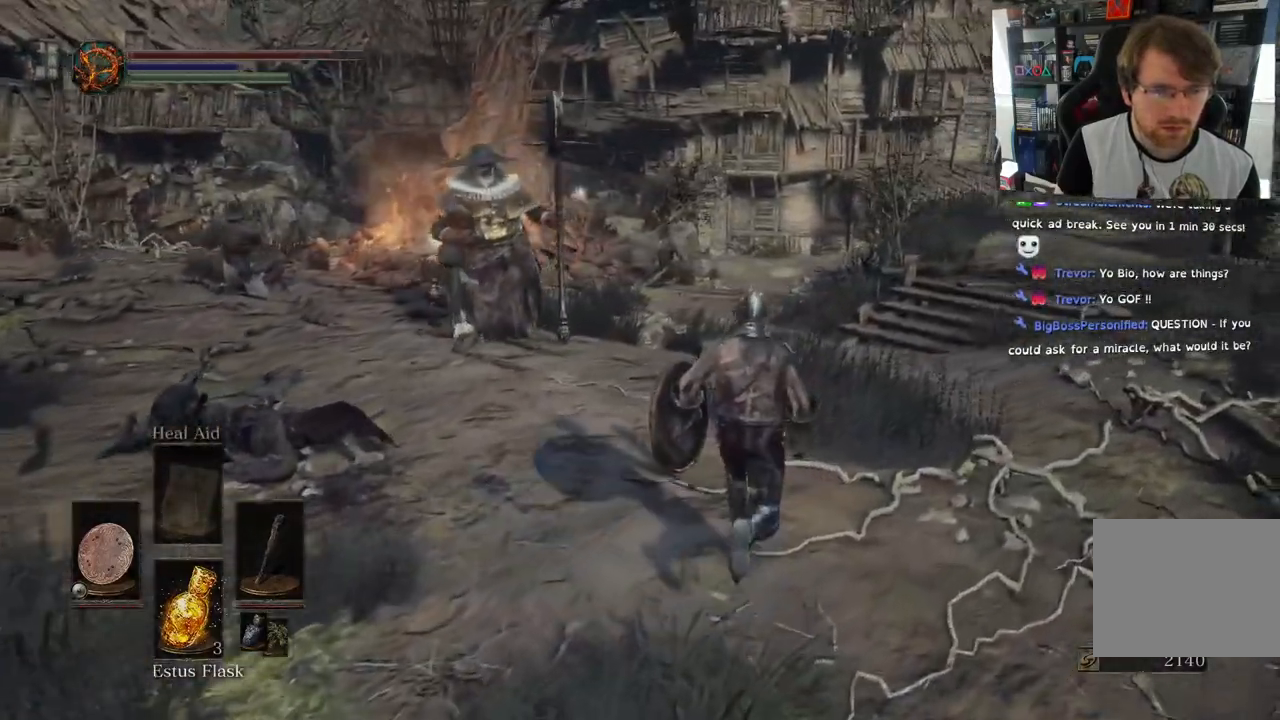
{"dt_ms": 500, "buttons": [], "left_stick": "right", "right_stick": "left"}
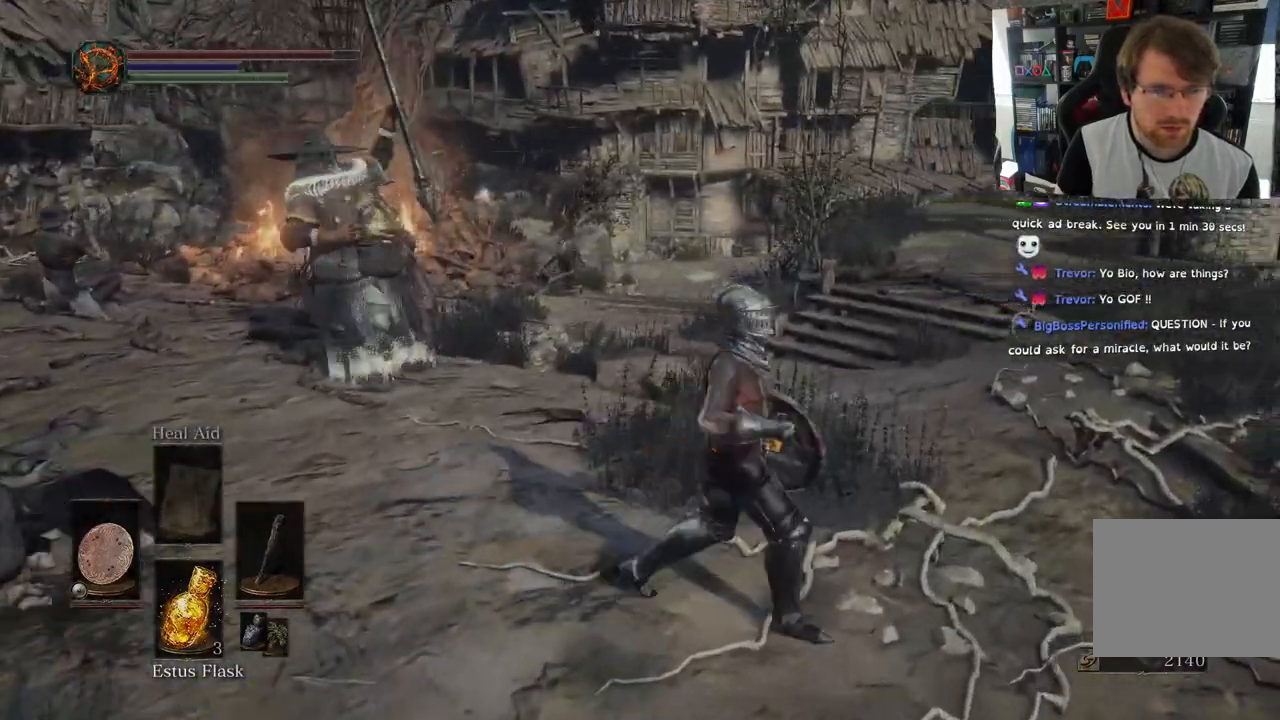
{"dt_ms": 500, "buttons": [], "left_stick": "down-right", "right_stick": "left", "events": [[467, "left_stick", "down-right"]]}
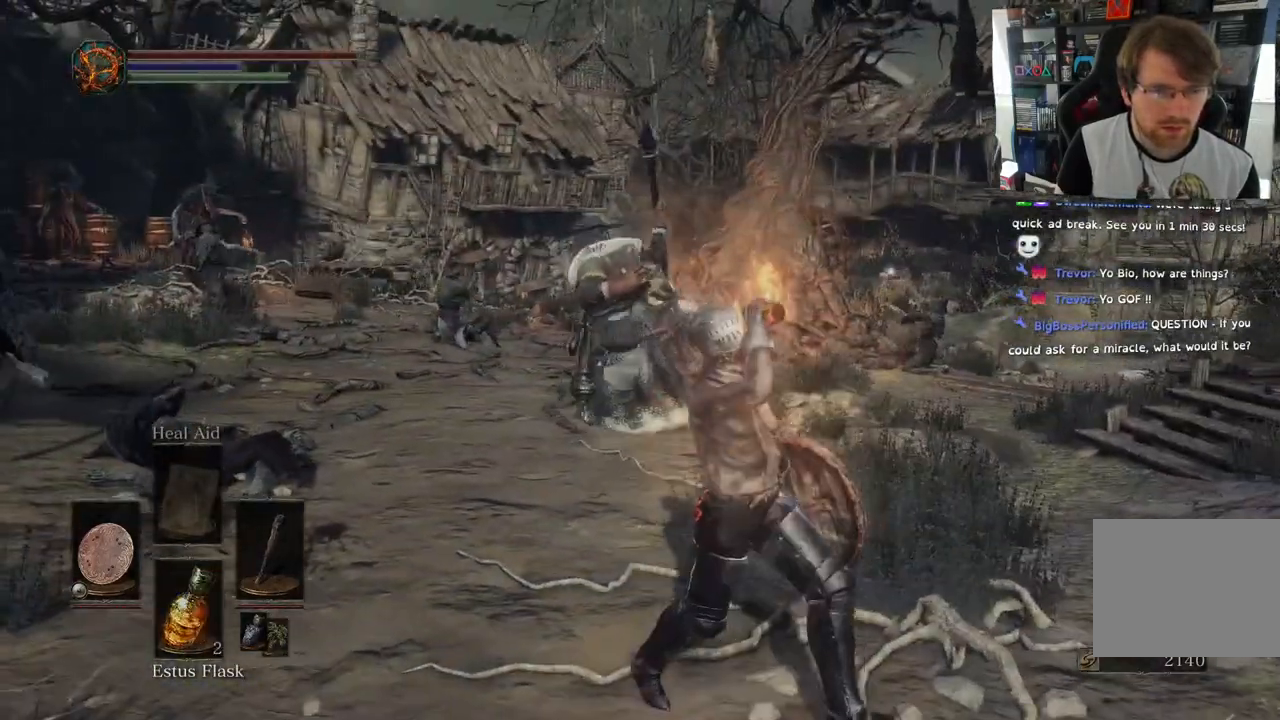
{"dt_ms": 500, "buttons": ["CIRCLE"], "left_stick": "down-right", "right_stick": "left", "events": [[267, "CIRCLE", "down"], [350, "CIRCLE", "up"], [400, "R2", "down"], [450, "R2", "up"], [467, "CIRCLE", "down"]]}
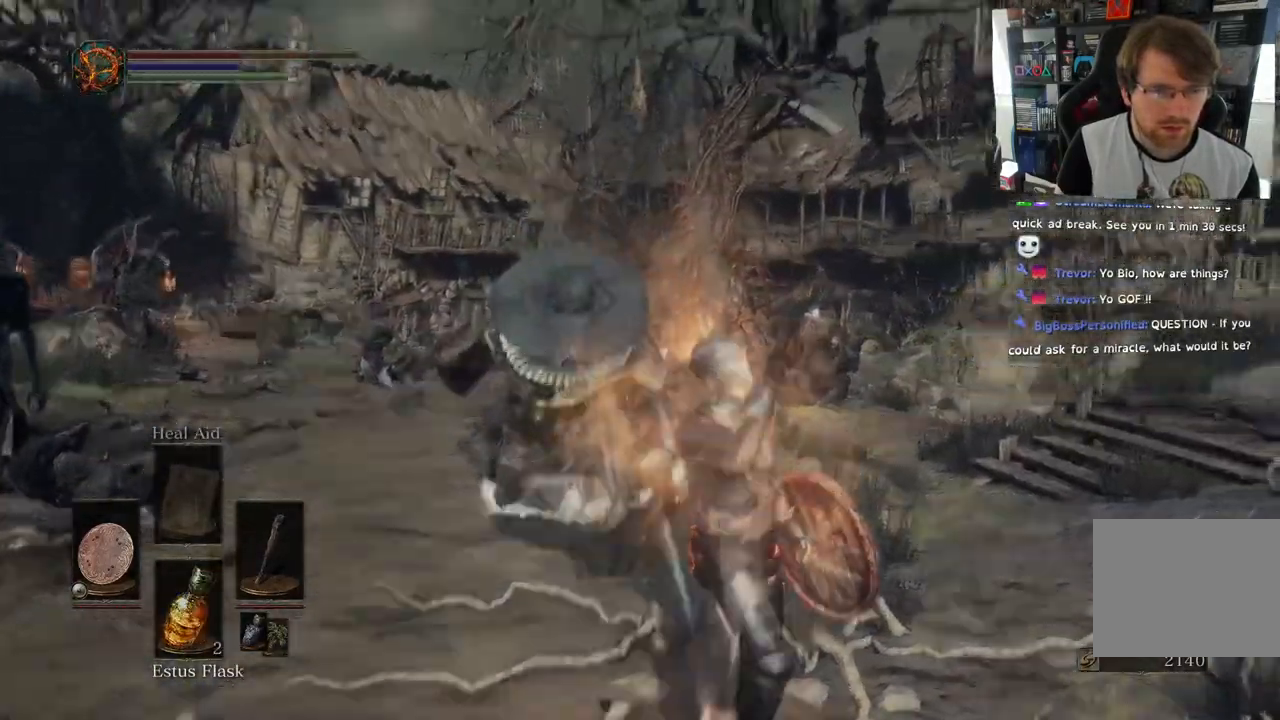
{"dt_ms": 500, "buttons": ["CIRCLE"], "left_stick": "down-right", "right_stick": "left", "events": [[83, "CIRCLE", "up"], [217, "L2", "down"], [267, "L2", "up"], [500, "CIRCLE", "down"]]}
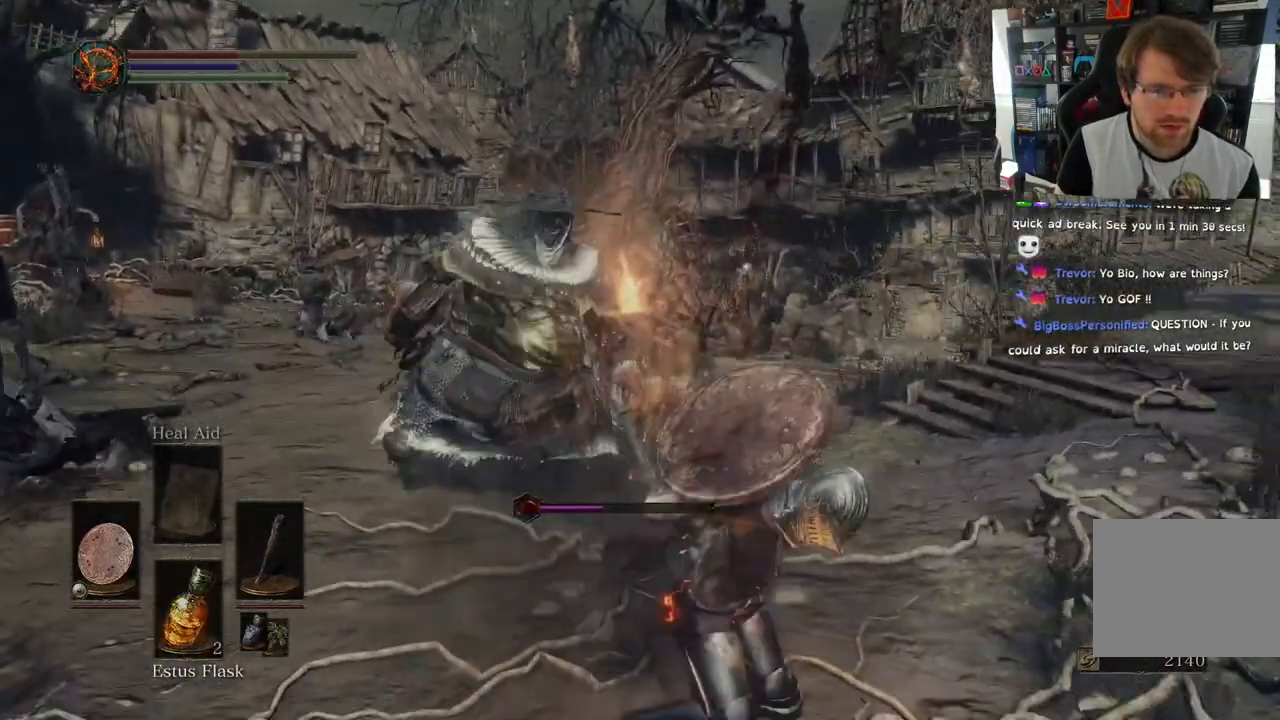
{"dt_ms": 500, "buttons": ["CIRCLE"], "left_stick": "down-right", "right_stick": "left"}
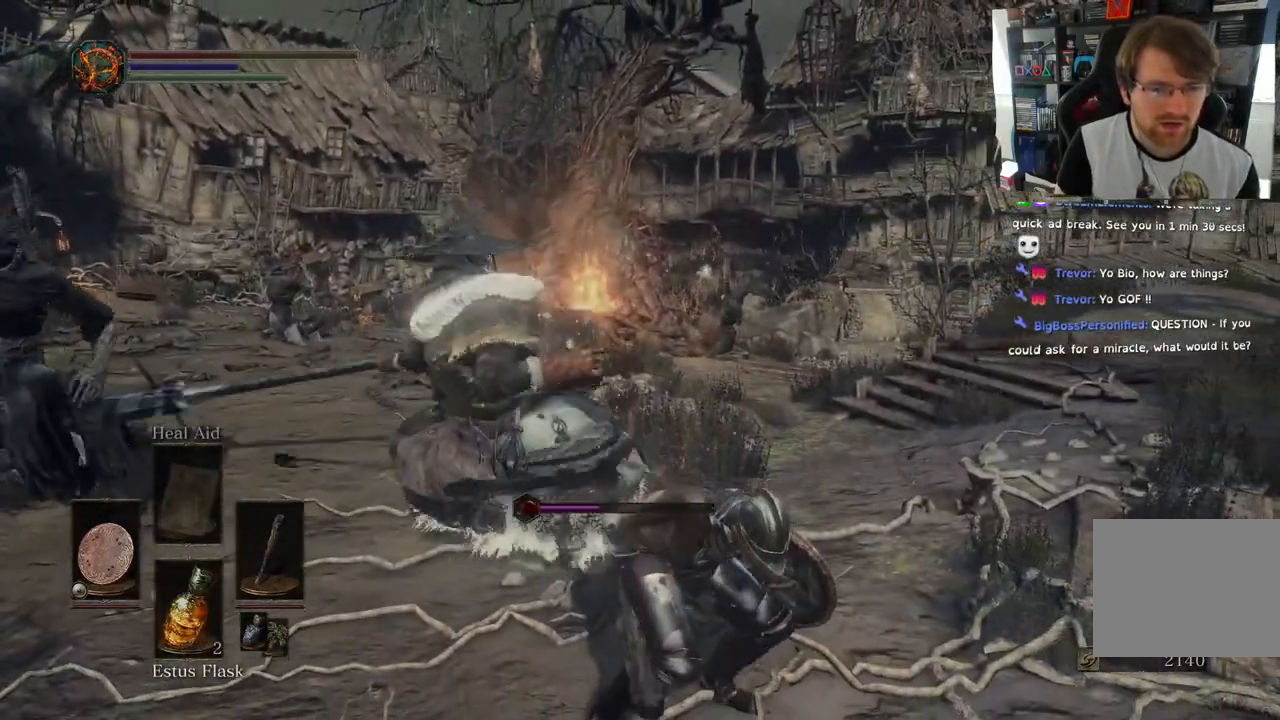
{"dt_ms": 1000, "buttons": [], "left_stick": "down", "right_stick": "down-left"}
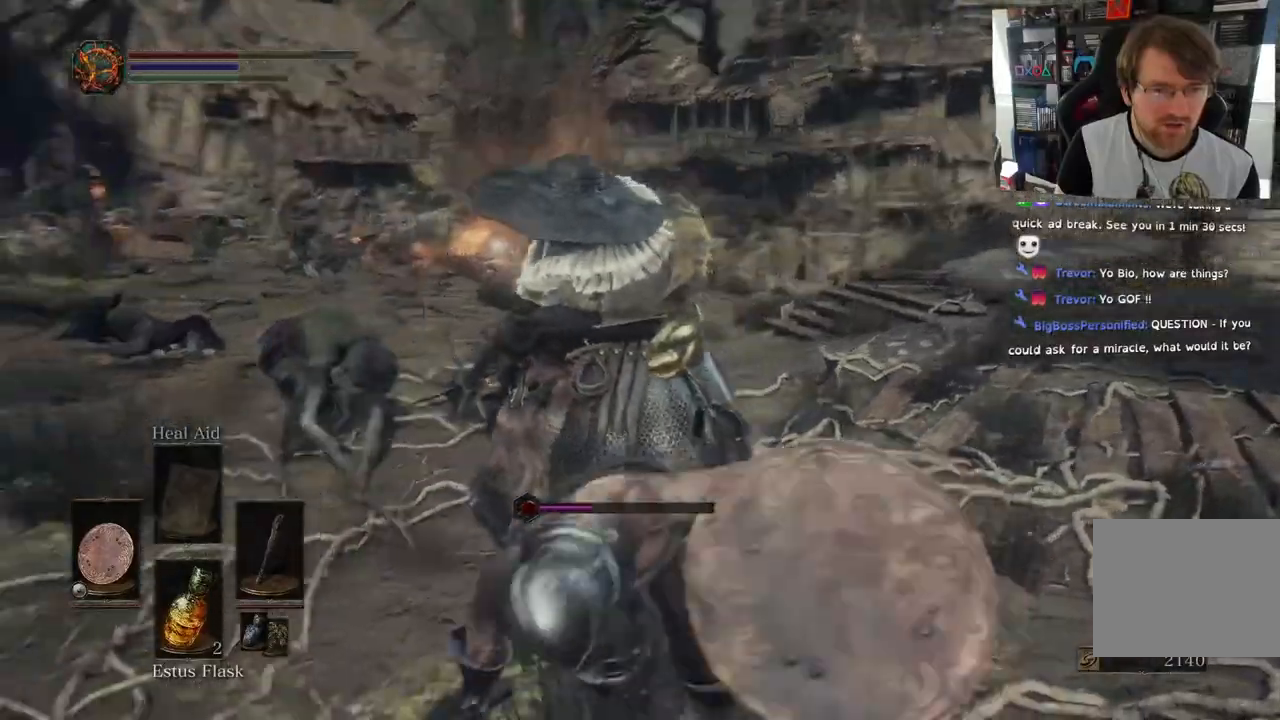
{"dt_ms": 500, "buttons": [], "left_stick": "left", "right_stick": "down-left", "events": [[17, "L2", "down"], [50, "L2", "up"], [150, "R2", "down"], [167, "R2", "up"], [183, "left_stick", "down-left"], [317, "L2", "down"], [400, "left_stick", "left"], [433, "L2", "up"]]}
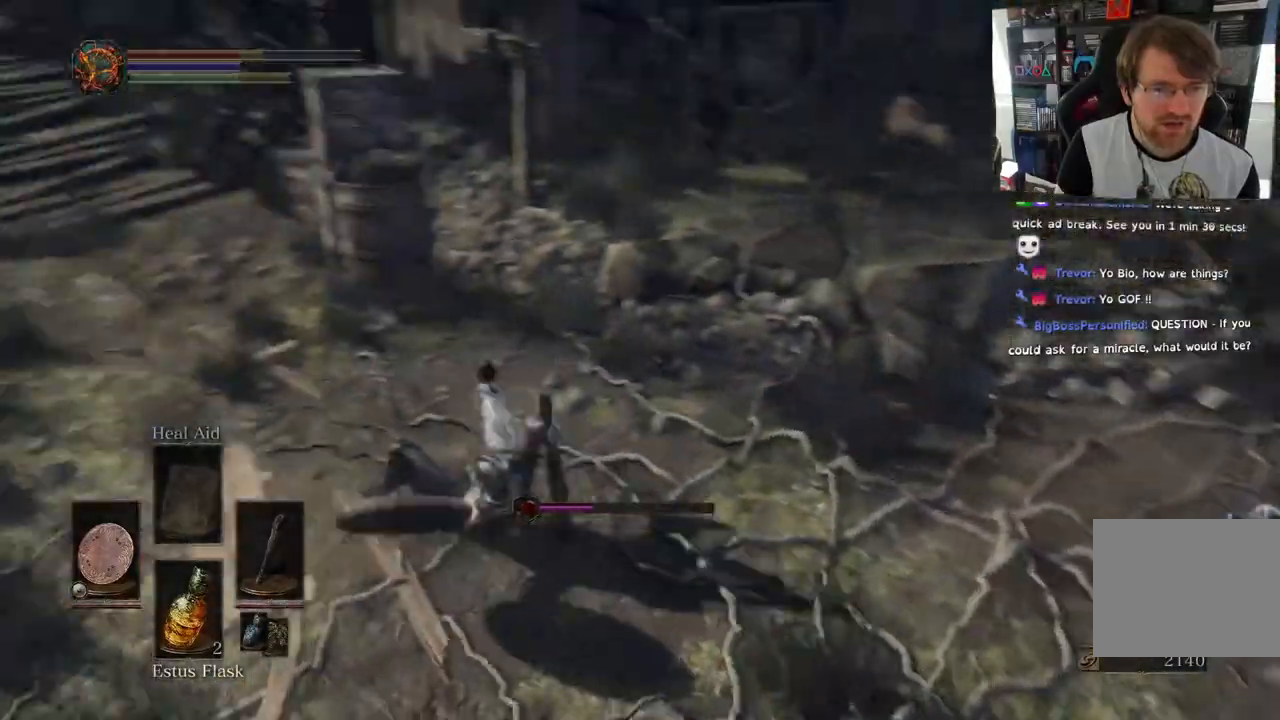
{"dt_ms": 500, "buttons": [], "left_stick": "up-left", "right_stick": "left", "events": [[83, "left_stick", "up-left"], [217, "right_stick", "left"]]}
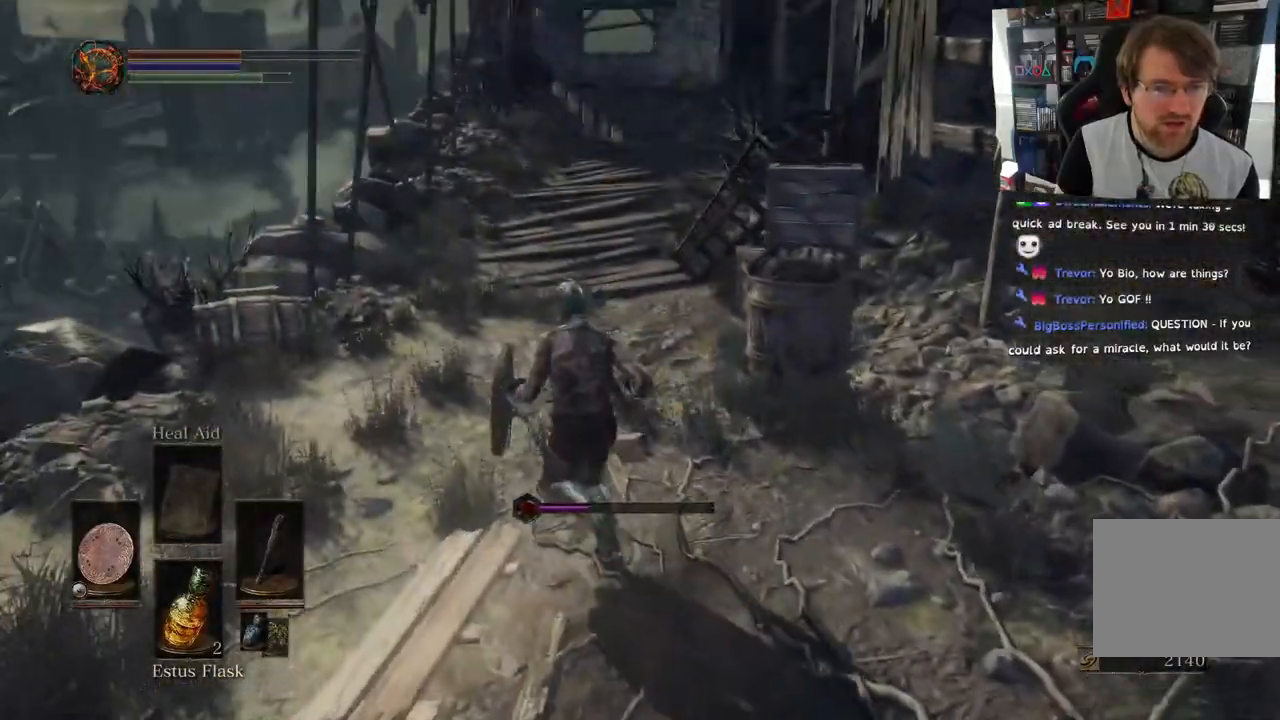
{"dt_ms": 500, "buttons": ["CIRCLE"], "left_stick": "up", "right_stick": "left", "events": [[67, "CIRCLE", "down"], [383, "left_stick", "up"]]}
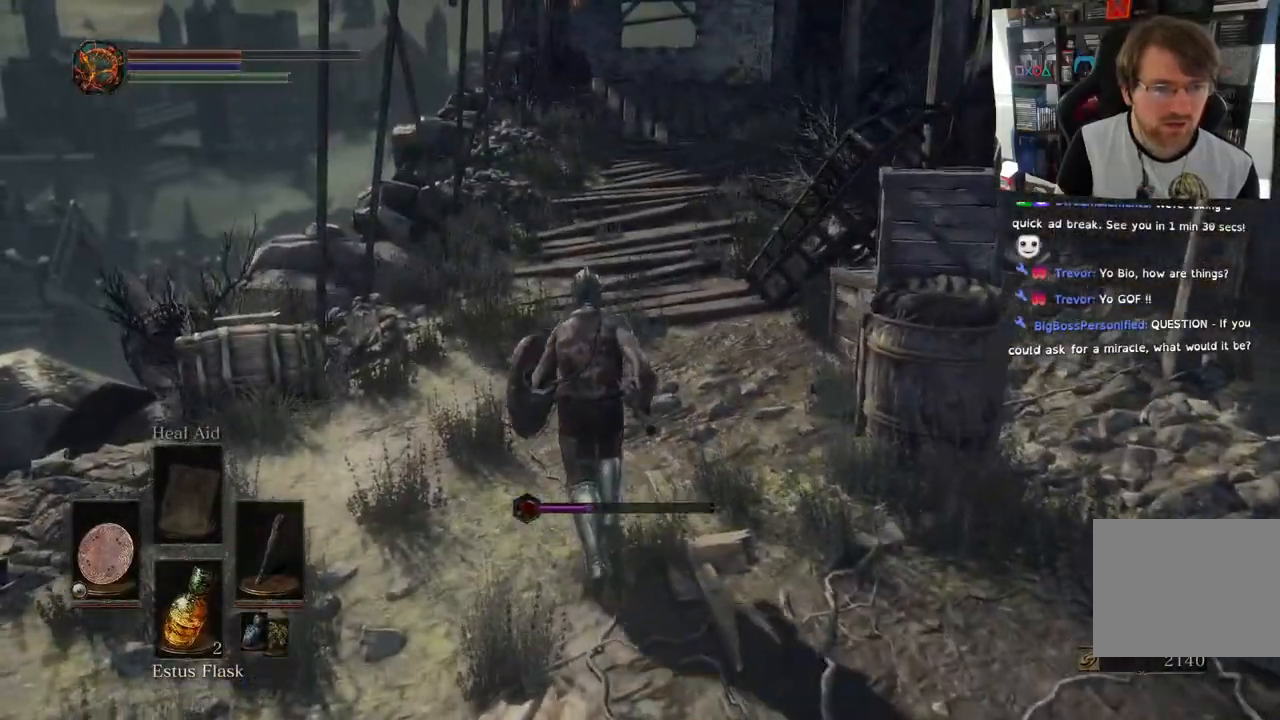
{"dt_ms": 500, "buttons": [], "left_stick": "up", "right_stick": "center", "events": [[233, "CIRCLE", "up"], [283, "L2", "down"], [383, "L2", "up"], [450, "right_stick", "center"]]}
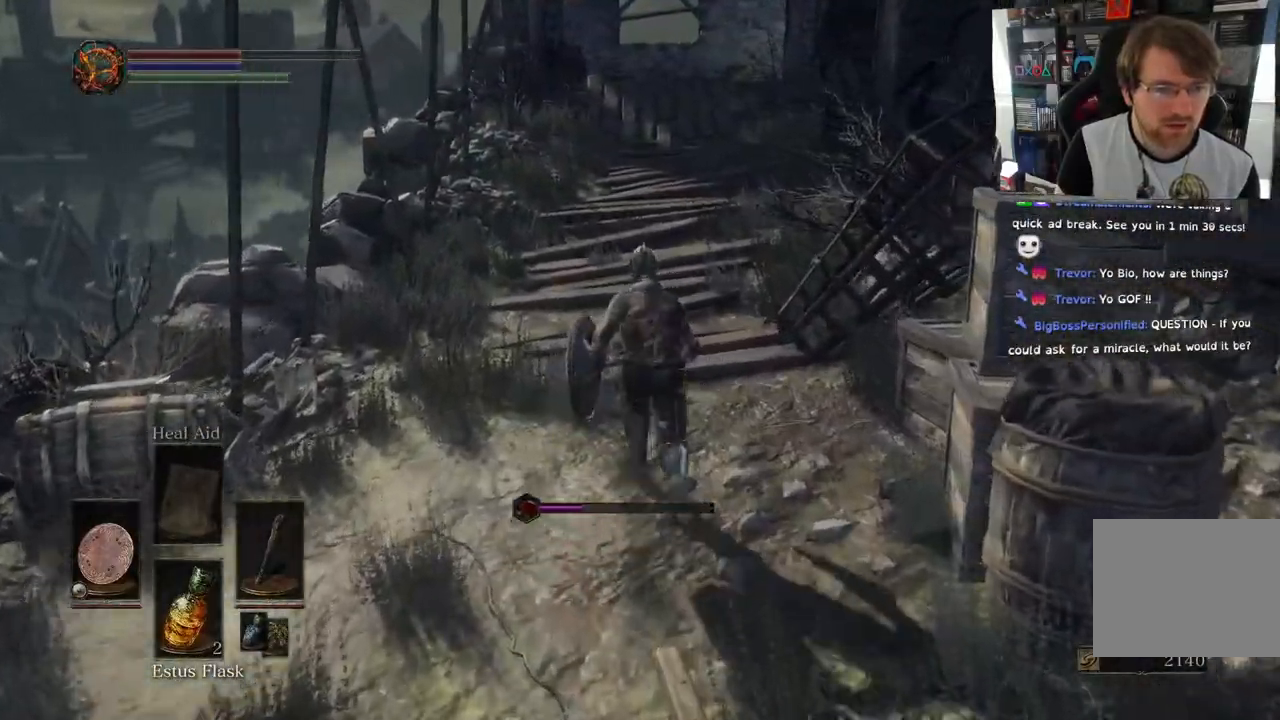
{"dt_ms": 500, "buttons": [], "left_stick": "up-left", "right_stick": "right", "events": [[17, "R2", "down"], [67, "right_stick", "down-right"], [83, "R2", "up"], [250, "L2", "down"], [350, "right_stick", "right"], [367, "left_stick", "up-left"], [383, "L2", "up"]]}
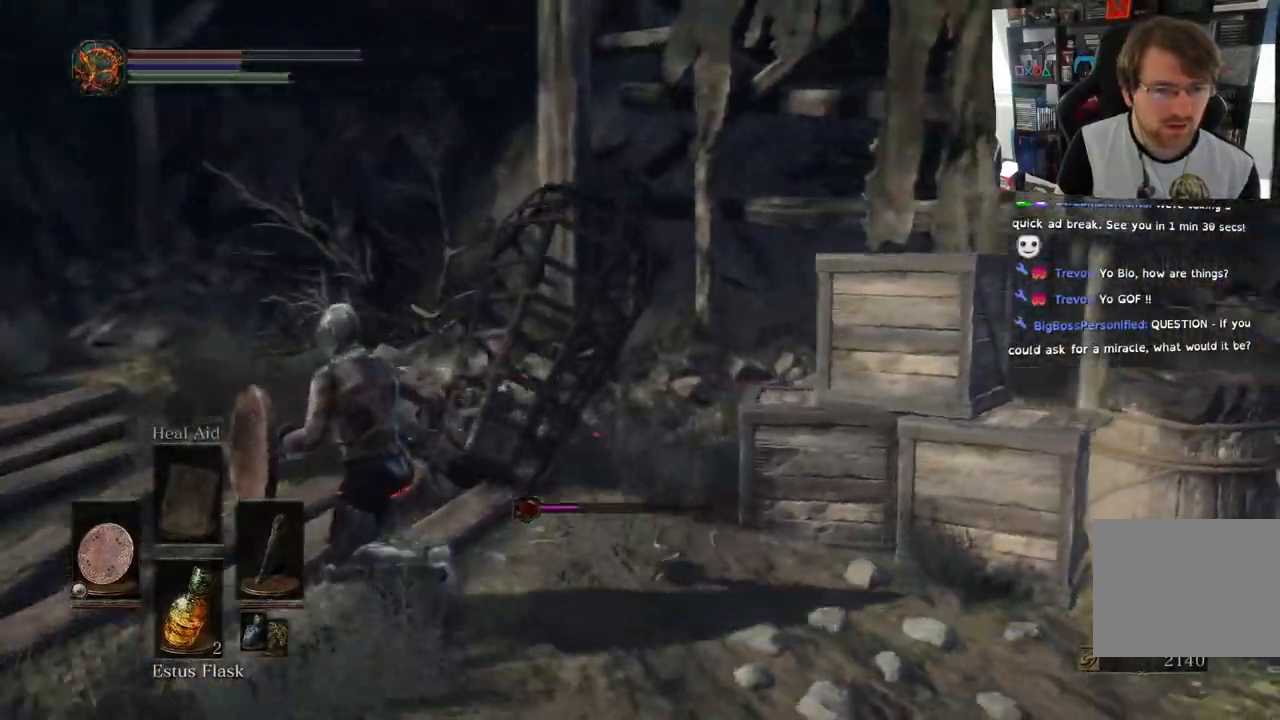
{"dt_ms": 500, "buttons": [], "left_stick": "left", "right_stick": "right", "events": [[33, "L2", "down"], [83, "L2", "up"], [400, "left_stick", "left"]]}
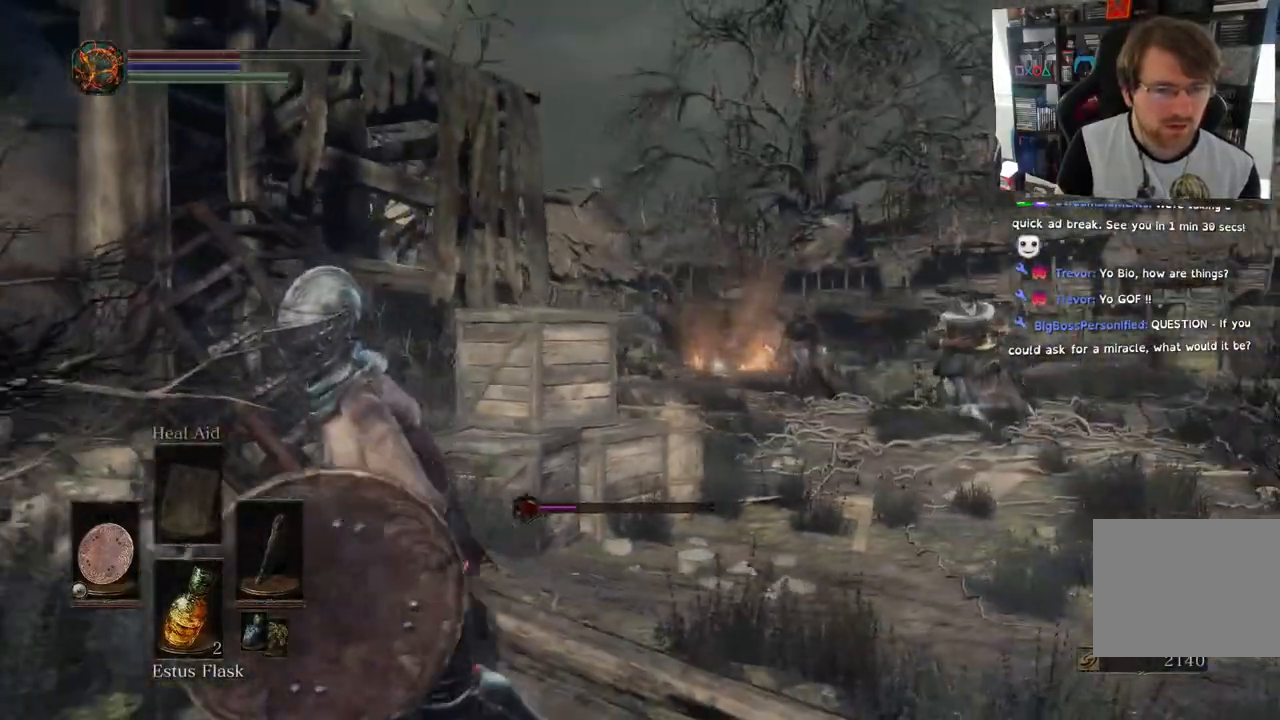
{"dt_ms": 500, "buttons": [], "left_stick": "down-left", "right_stick": "right", "events": [[183, "left_stick", "down-left"], [200, "L2", "down"], [283, "L2", "up"], [283, "R2", "down"], [433, "R2", "up"]]}
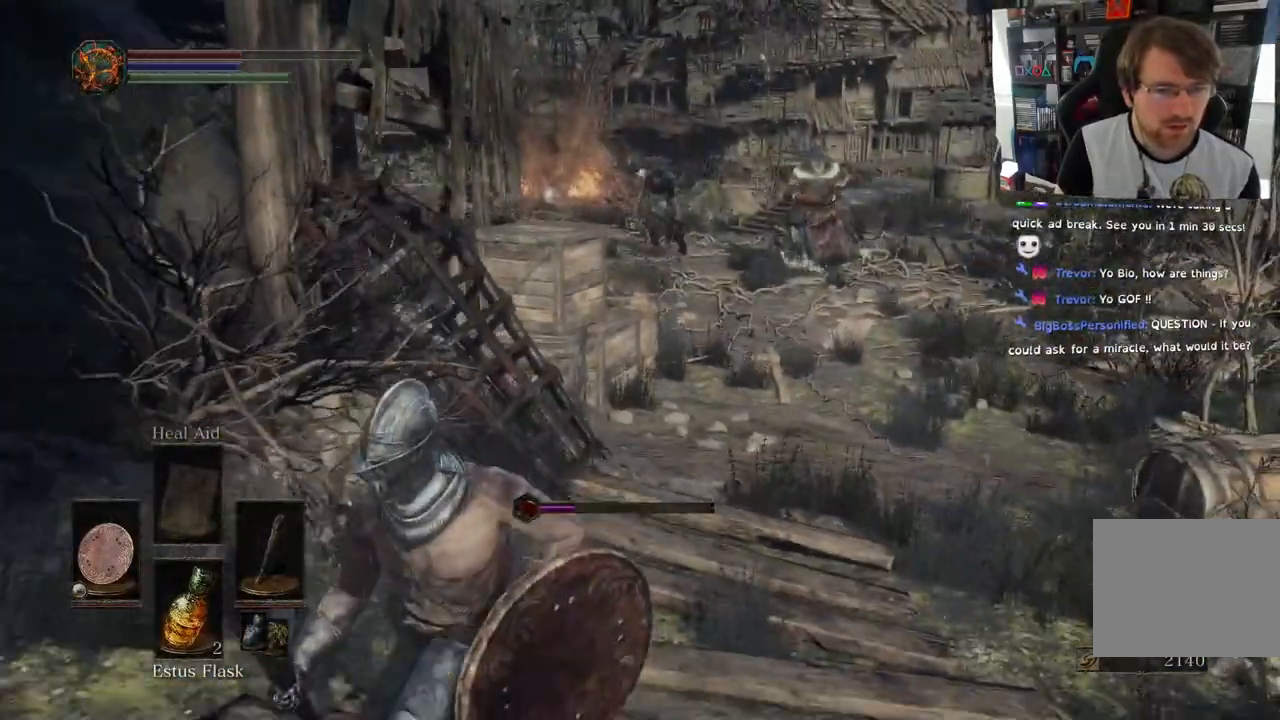
{"dt_ms": 500, "buttons": ["R2"], "left_stick": "down-left", "right_stick": "right", "events": [[83, "right_stick", "center"], [183, "right_stick", "right"], [200, "L2", "down"], [283, "R2", "down"], [400, "L2", "up"]]}
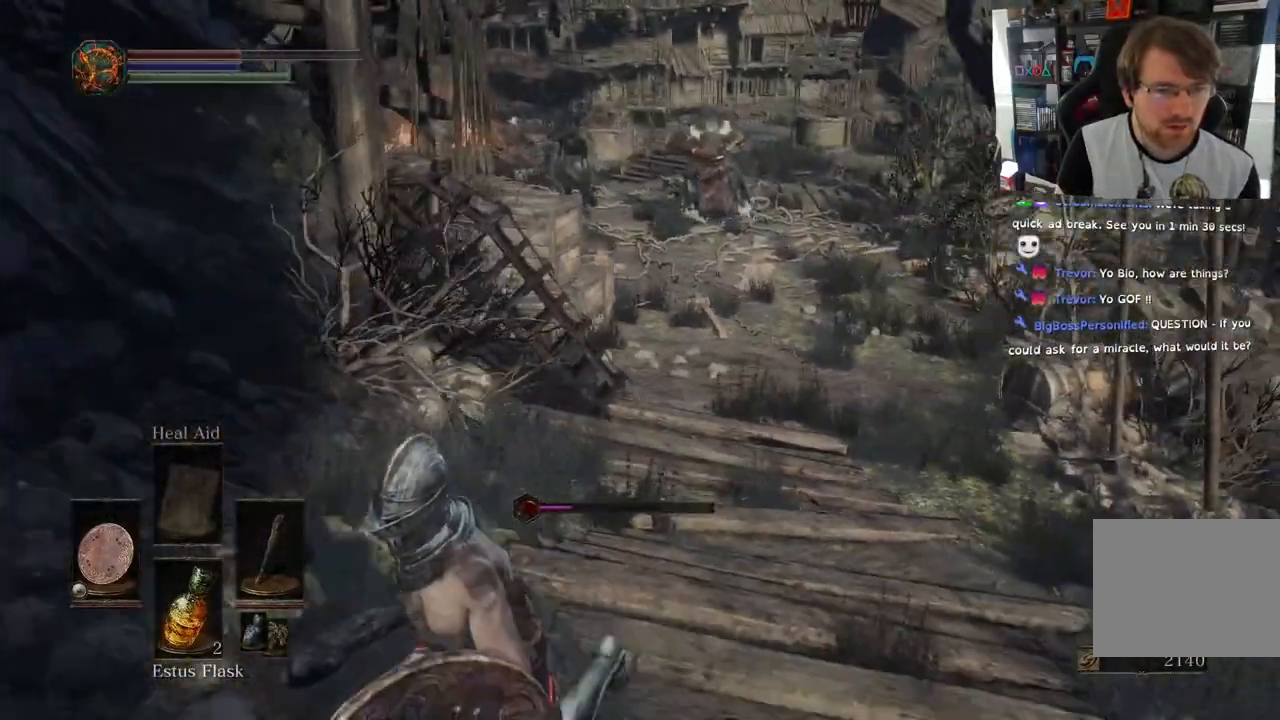
{"dt_ms": 500, "buttons": ["L2"], "left_stick": "down-left", "right_stick": "right", "events": [[50, "R2", "up"], [500, "L2", "down"]]}
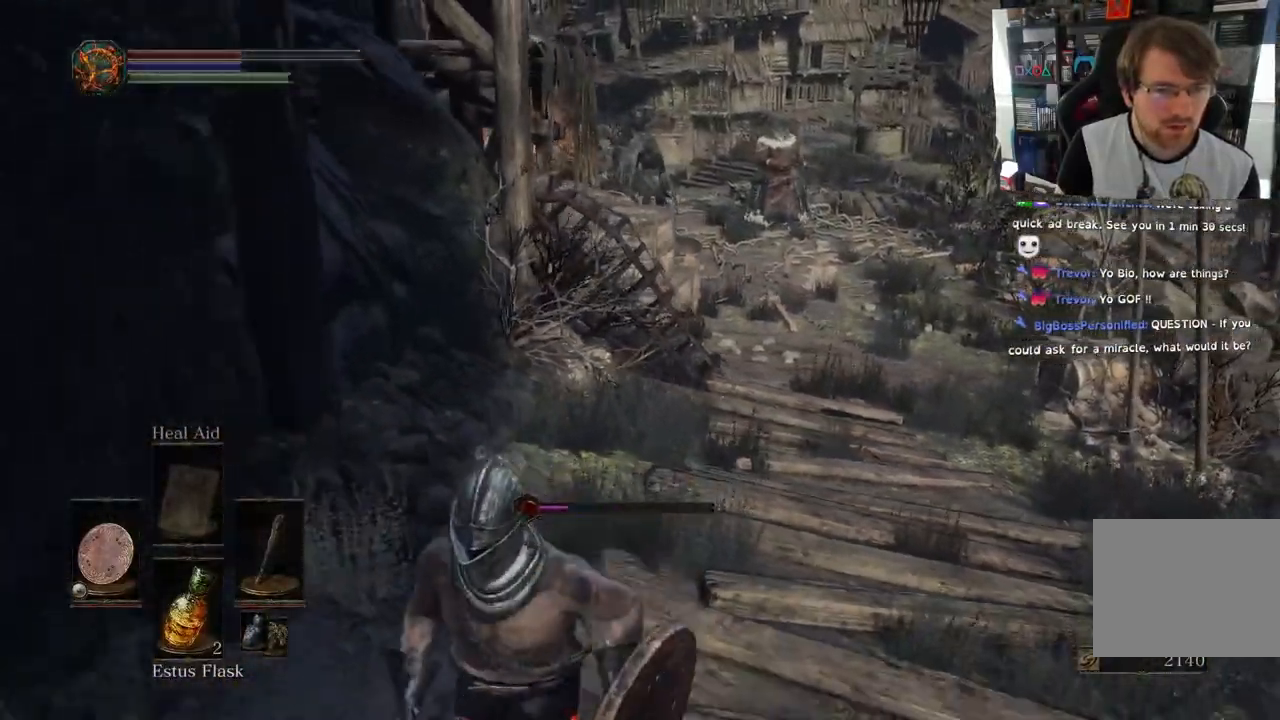
{"dt_ms": 500, "buttons": [], "left_stick": "down-left", "right_stick": "right", "events": [[83, "L2", "up"]]}
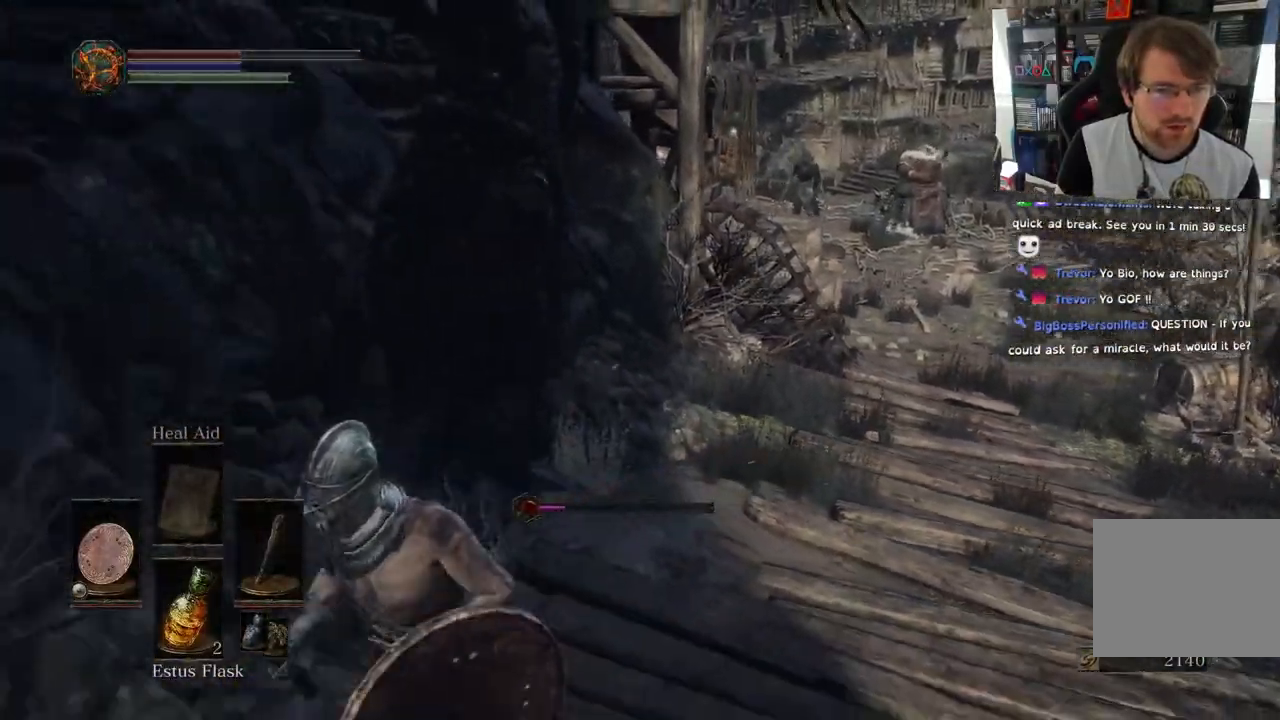
{"dt_ms": 500, "buttons": [], "left_stick": "left", "right_stick": "left", "events": [[17, "right_stick", "center"], [83, "right_stick", "left"], [217, "left_stick", "left"], [317, "L2", "down"], [333, "L2", "up"]]}
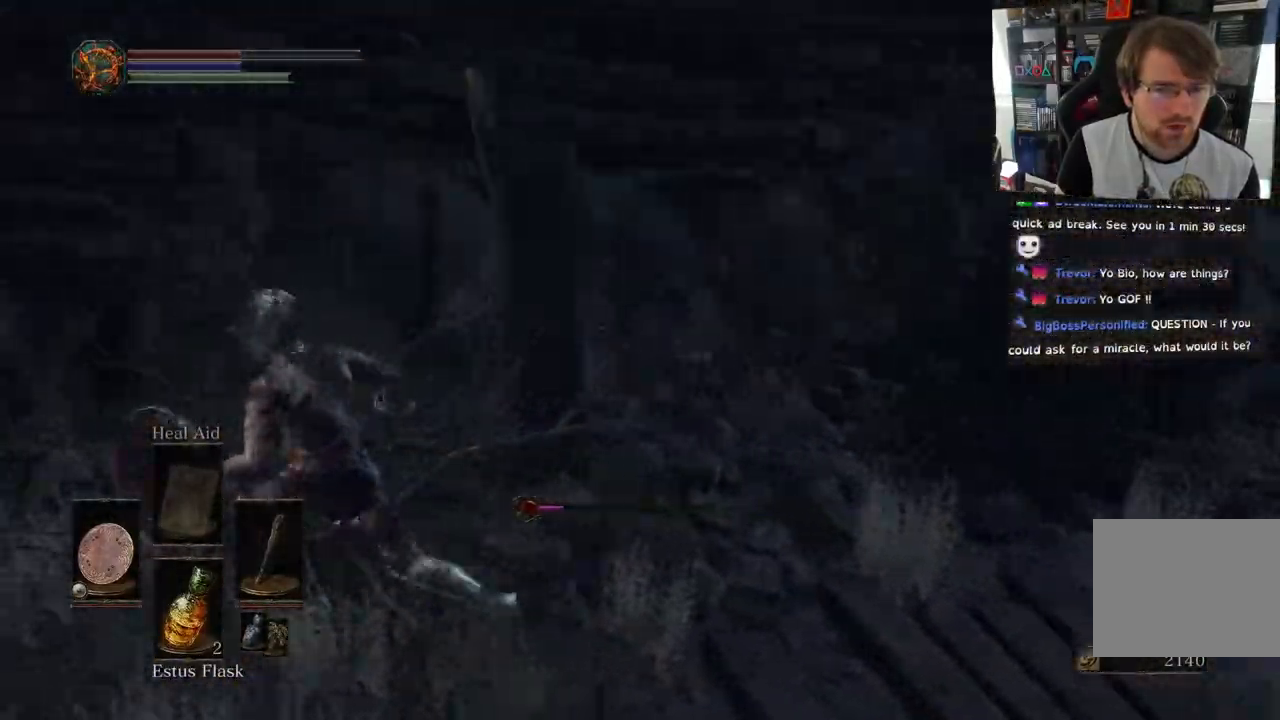
{"dt_ms": 500, "buttons": [], "left_stick": "left", "right_stick": "left", "events": [[67, "right_stick", "center"], [267, "right_stick", "left"]]}
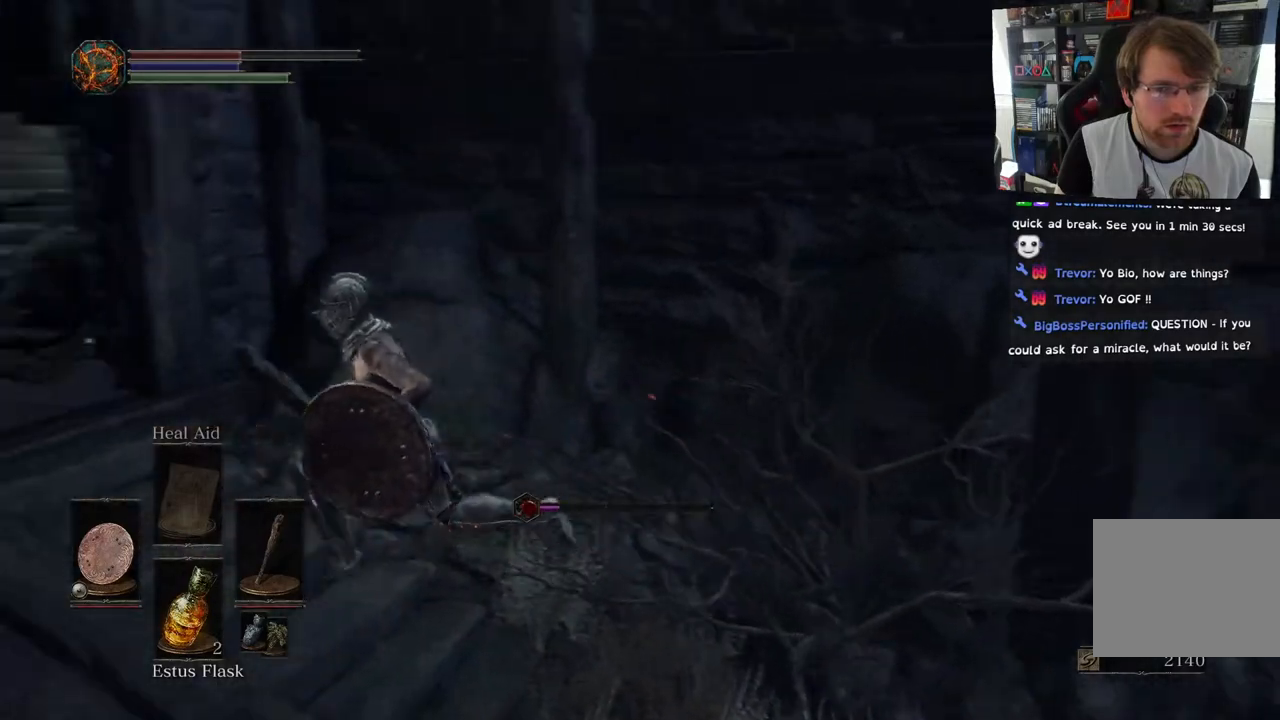
{"dt_ms": 500, "buttons": [], "left_stick": "left", "right_stick": "right", "events": [[50, "right_stick", "down-left"], [233, "right_stick", "right"]]}